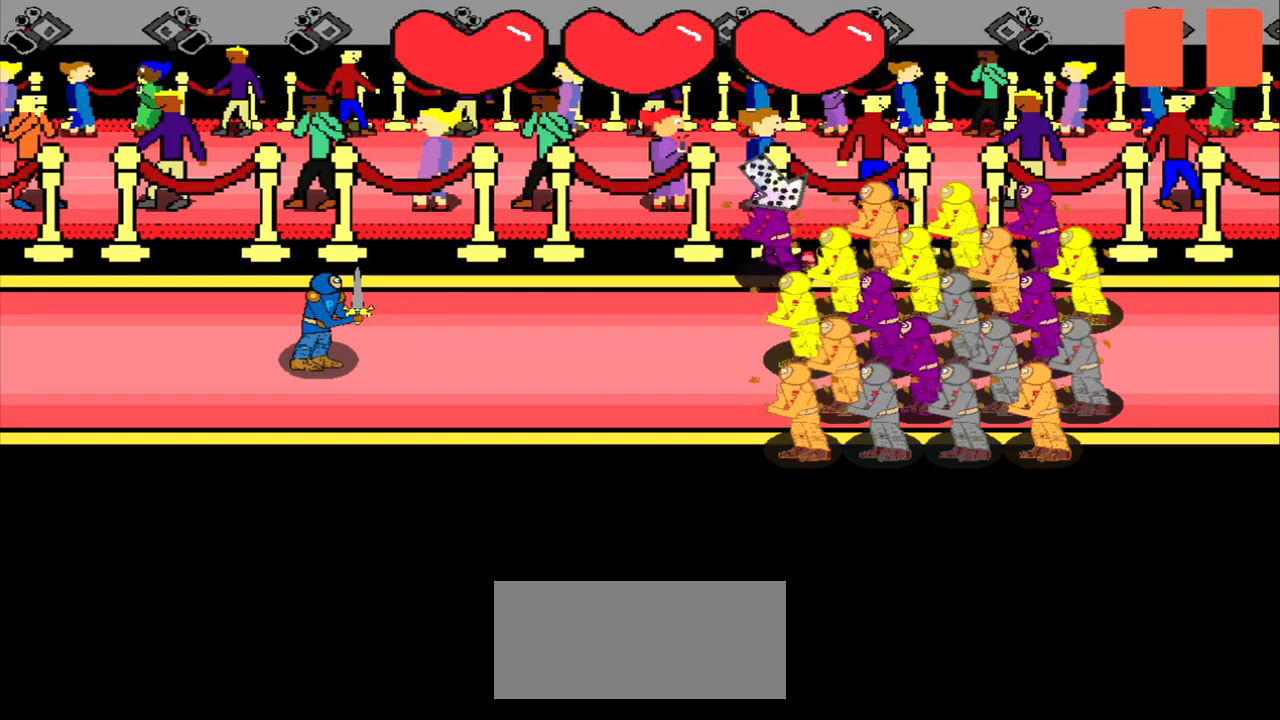
Gameplay with a controller (PlayStation layout); each line is a JSON object with the inputs held at the frame after it. "events" lists button and stick changes between this image and that frame as [ms after this image, input, new state], when the widget could be followed in between. Not read: L2 L3 R2 R3 right_stick.
{"buttons": [], "left_stick": "center", "events": [[42, "left_stick", "up-left"], [250, "left_stick", "center"]]}
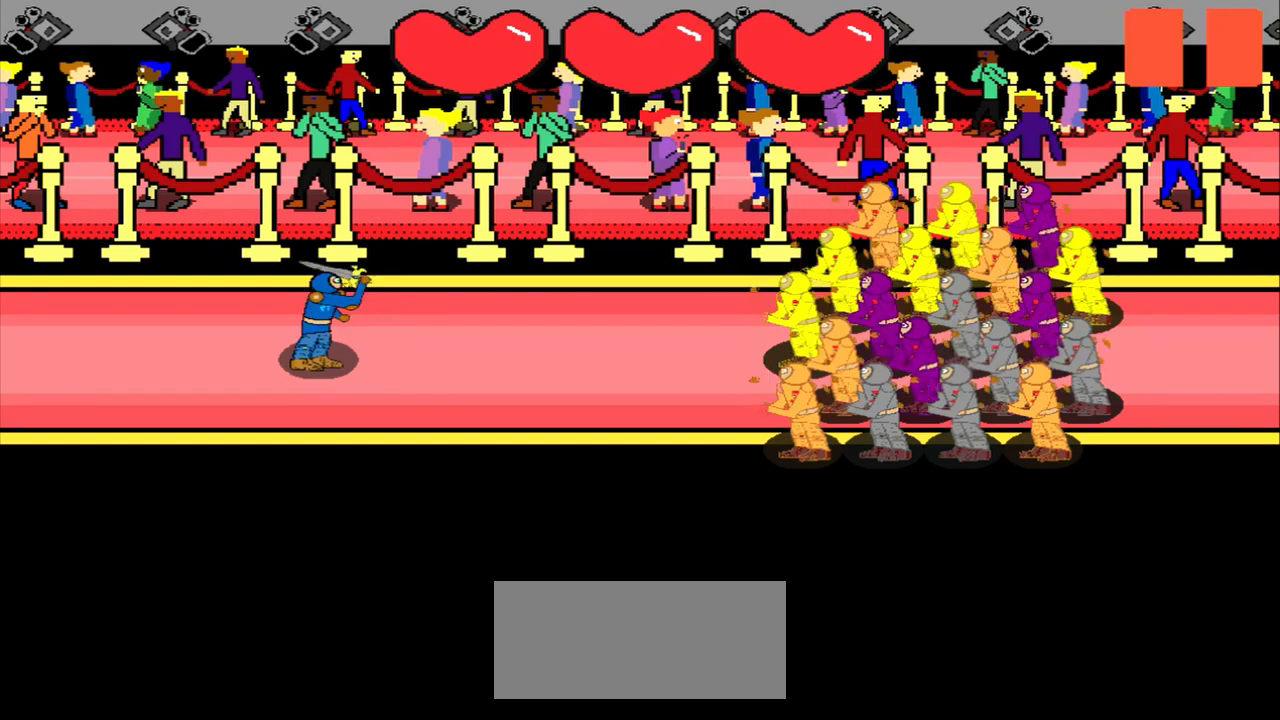
{"buttons": [], "left_stick": "center", "events": []}
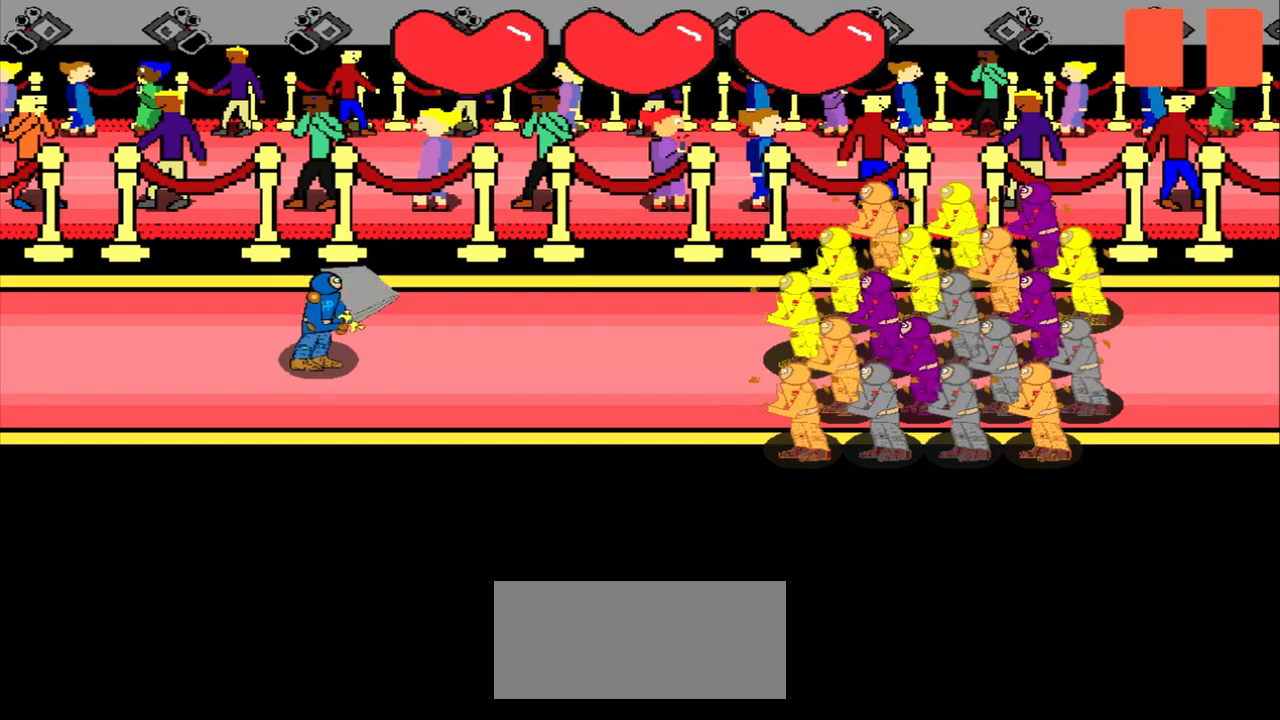
{"buttons": [], "left_stick": "center", "events": []}
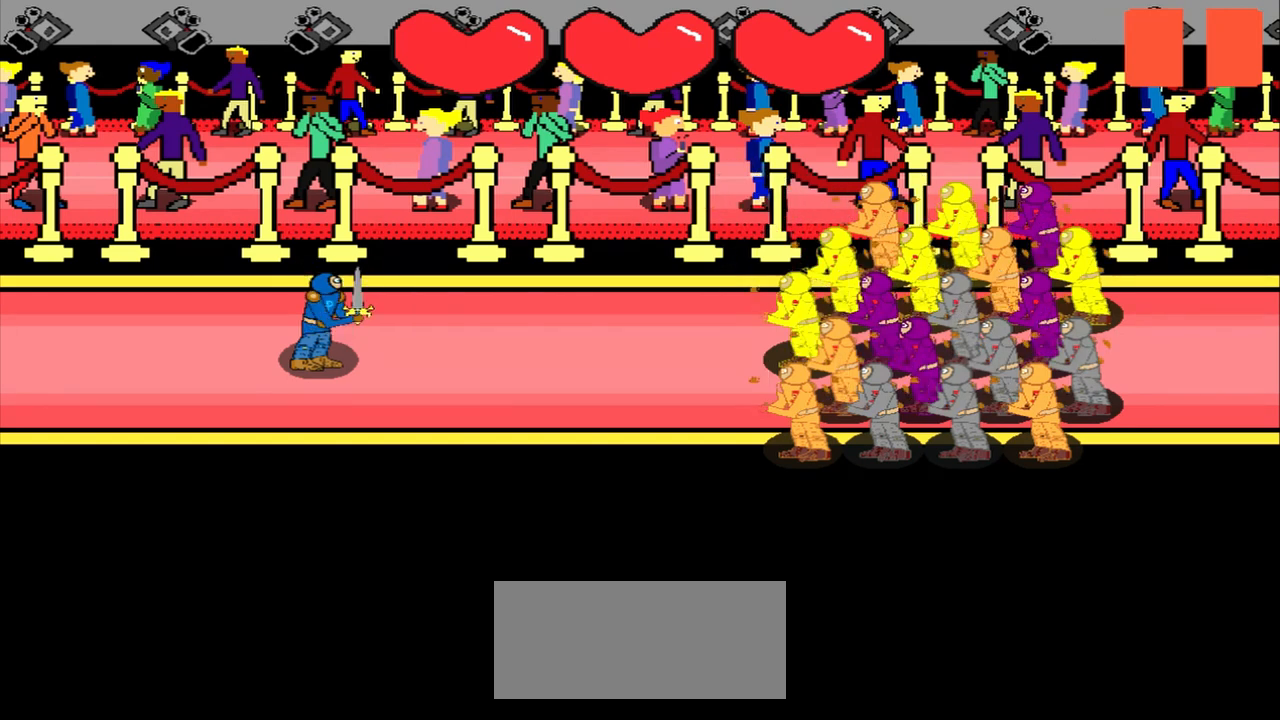
{"buttons": [], "left_stick": "center", "events": []}
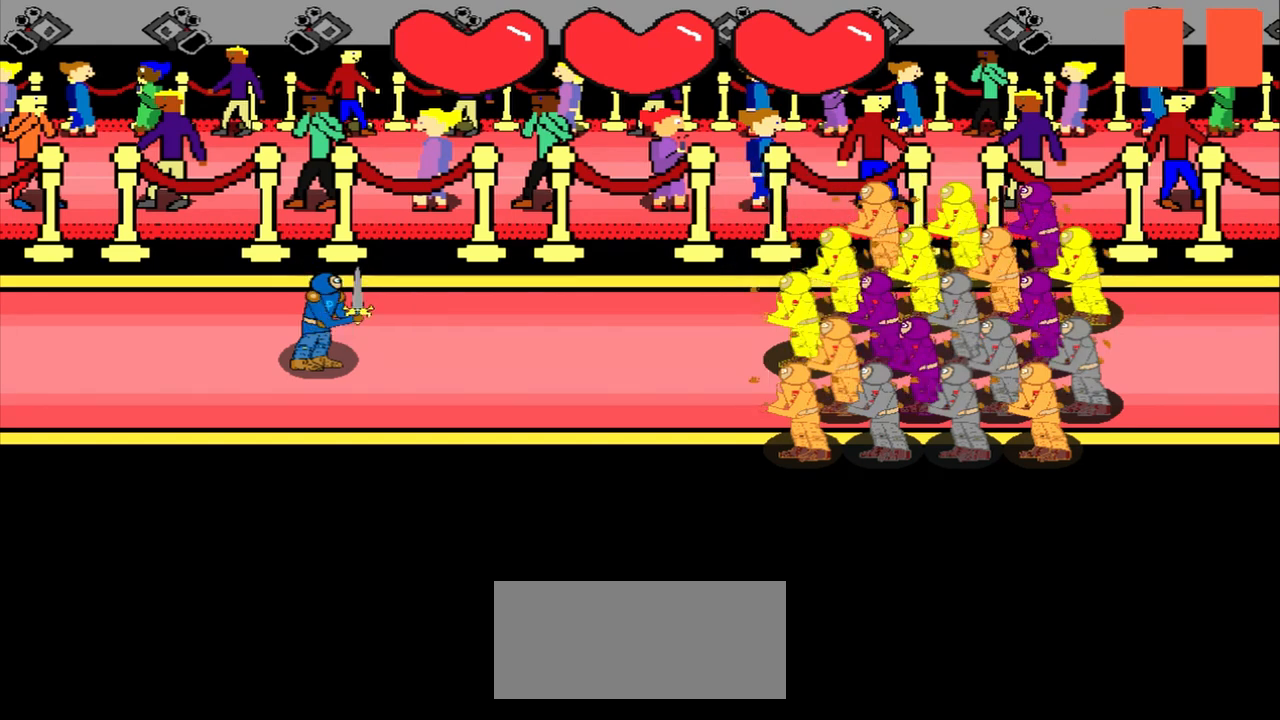
{"buttons": [], "left_stick": "center", "events": []}
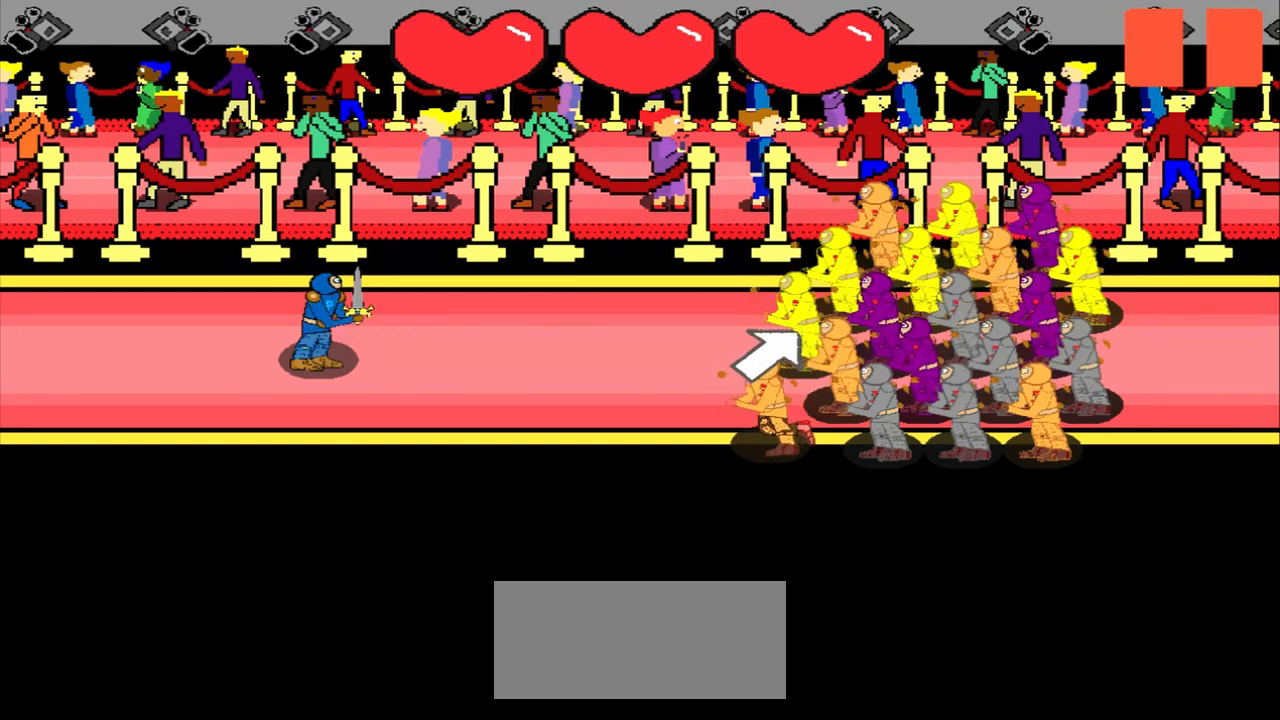
{"buttons": [], "left_stick": "center", "events": [[42, "left_stick", "up-right"], [208, "left_stick", "center"]]}
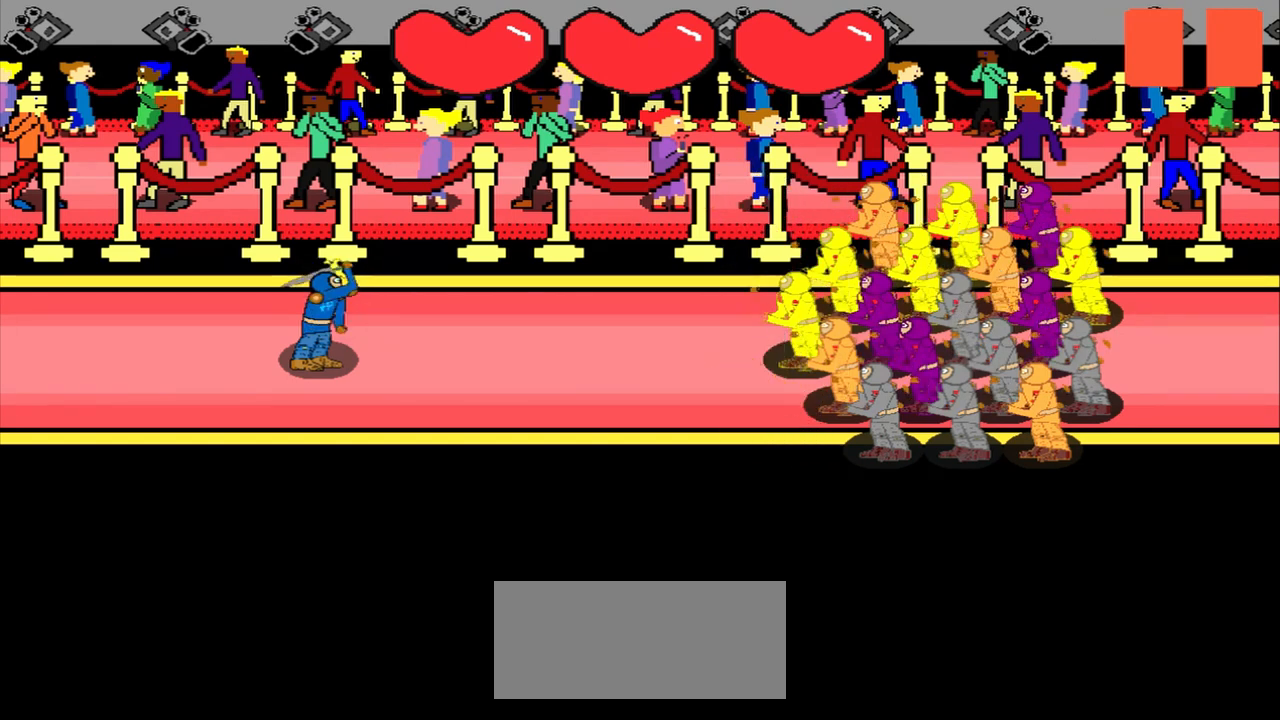
{"buttons": [], "left_stick": "center", "events": []}
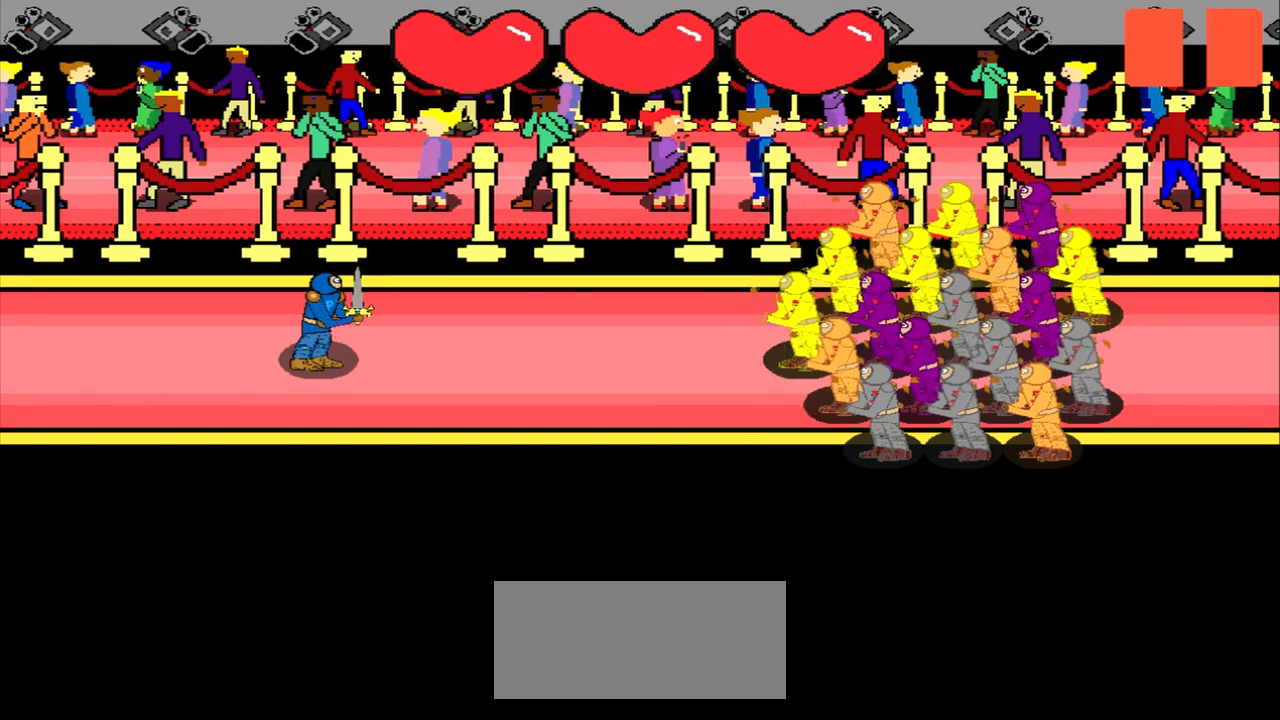
{"buttons": [], "left_stick": "center", "events": []}
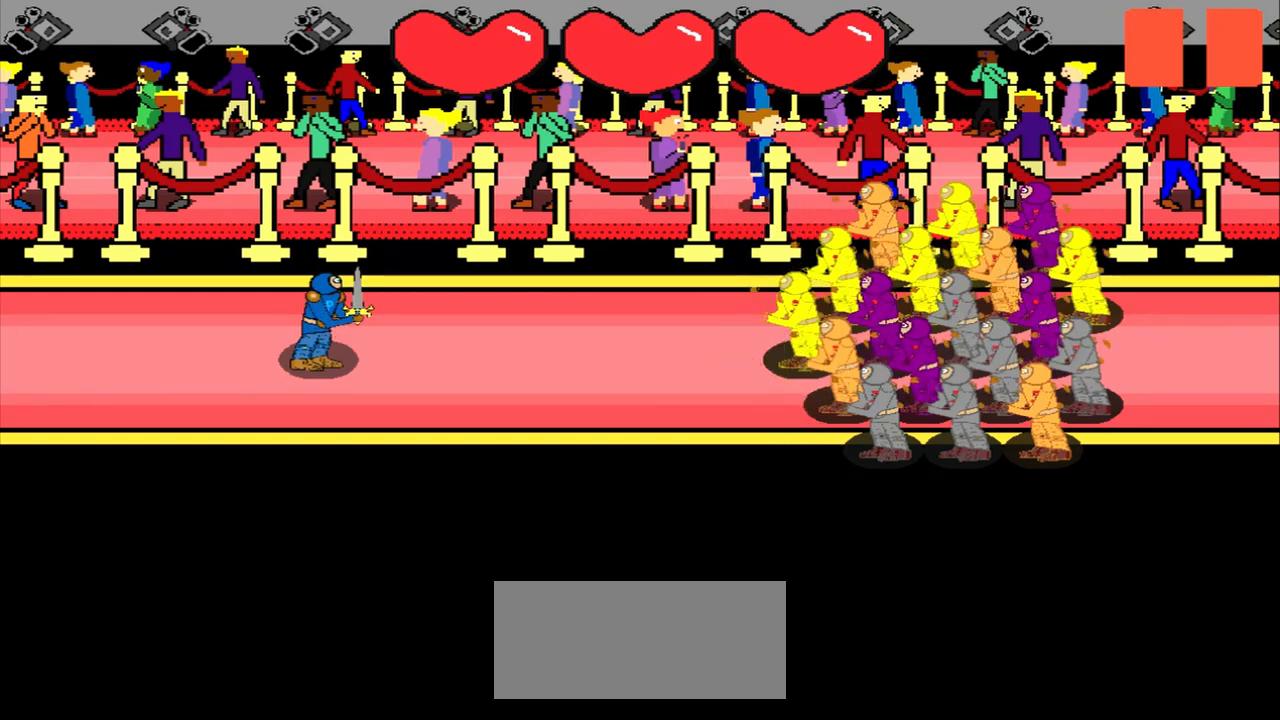
{"buttons": [], "left_stick": "center", "events": []}
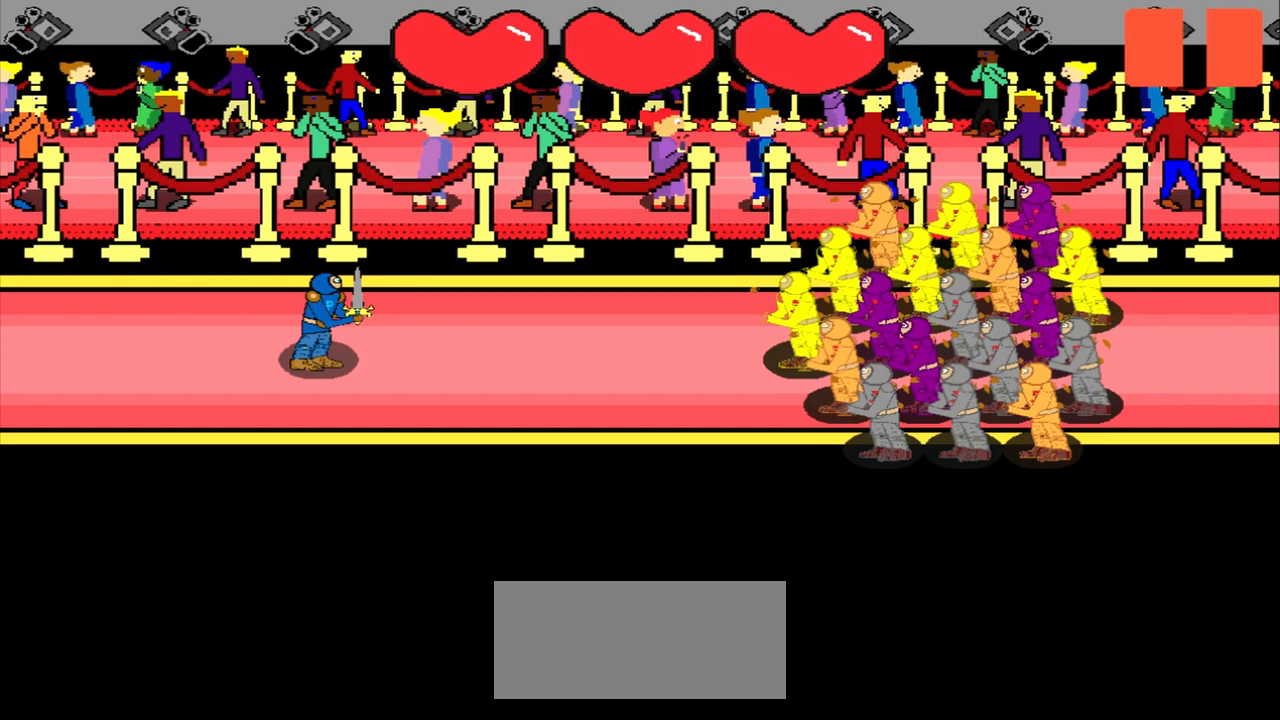
{"buttons": [], "left_stick": "right", "events": [[375, "left_stick", "right"]]}
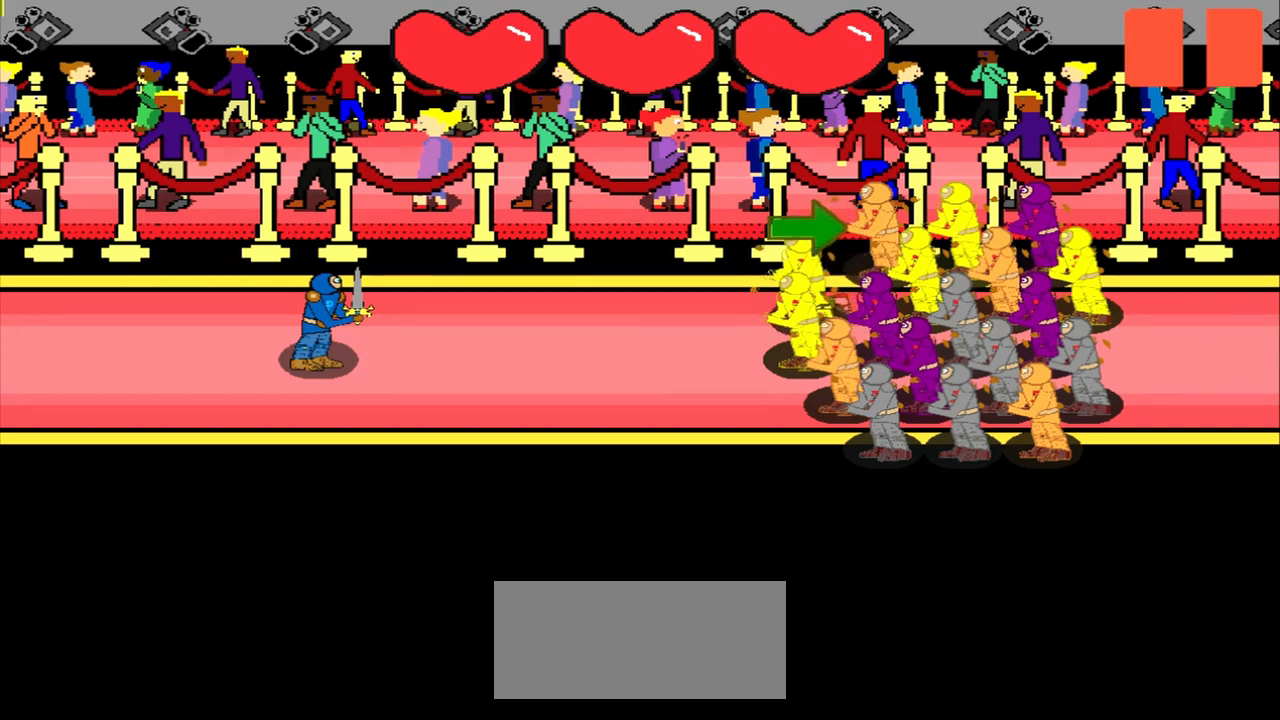
{"buttons": [], "left_stick": "right", "events": [[83, "left_stick", "center"], [333, "left_stick", "right"]]}
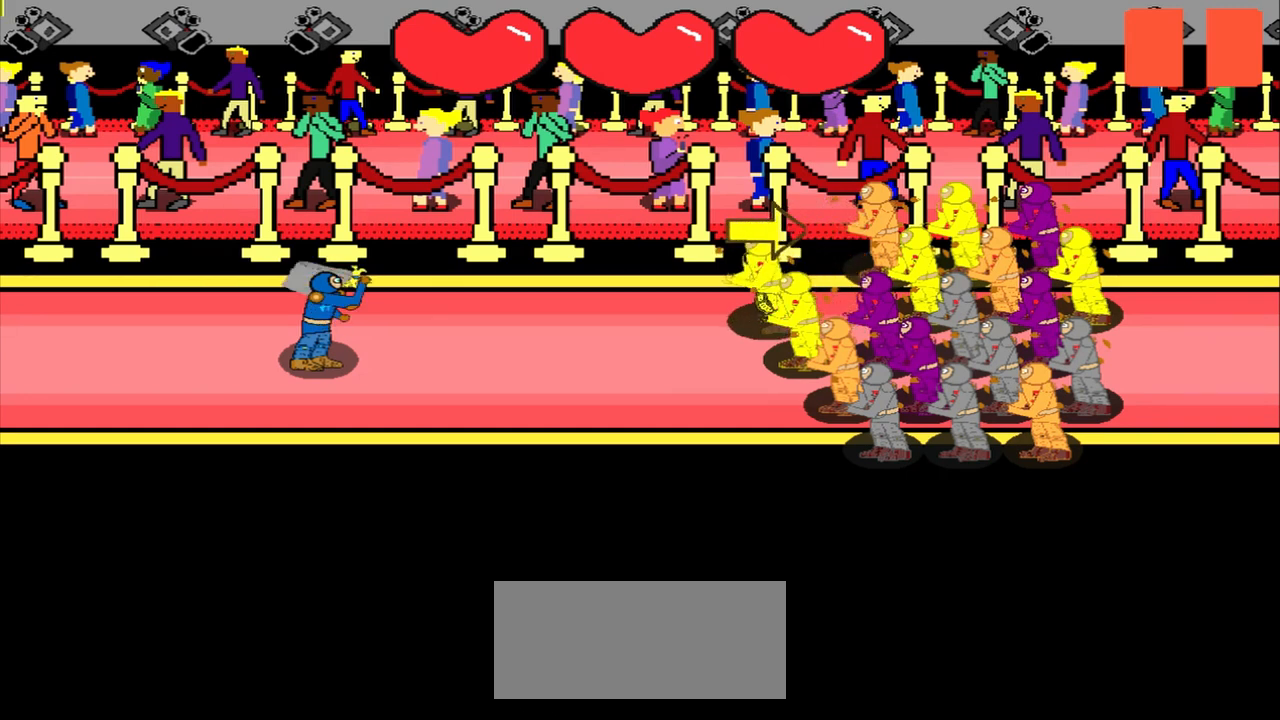
{"buttons": [], "left_stick": "center", "events": [[42, "left_stick", "center"], [292, "left_stick", "right"], [458, "left_stick", "center"]]}
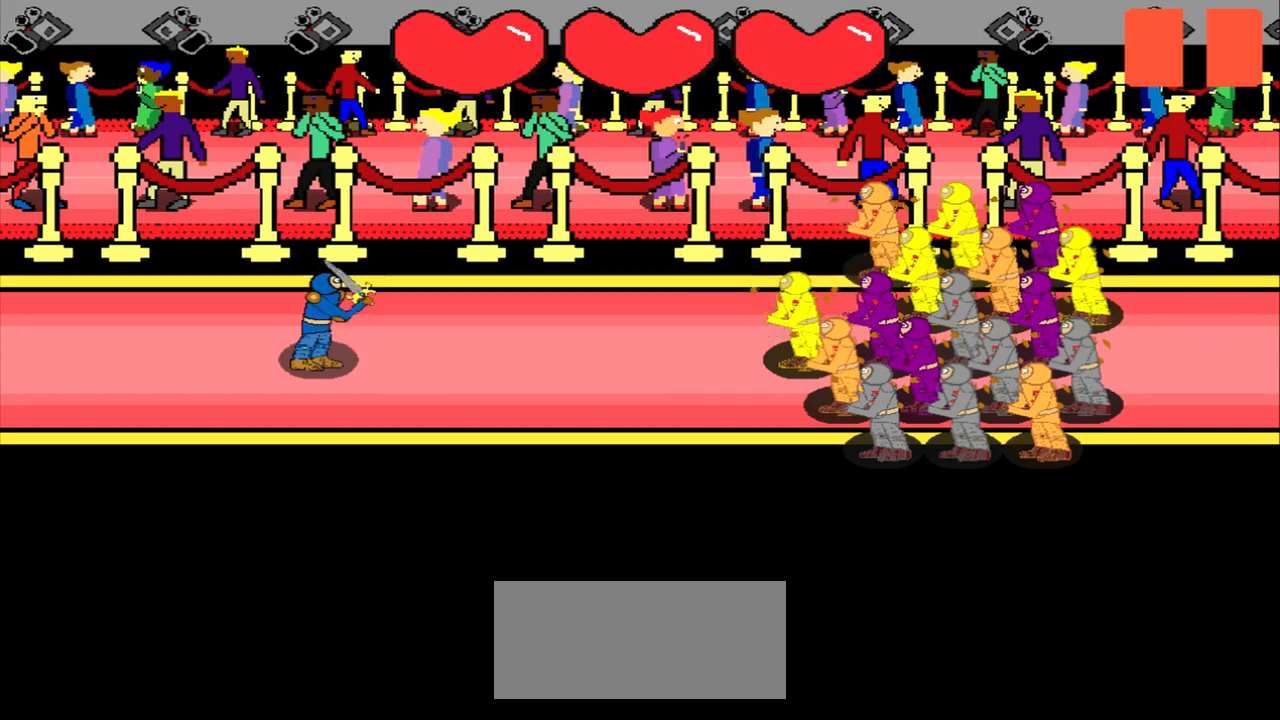
{"buttons": [], "left_stick": "center", "events": []}
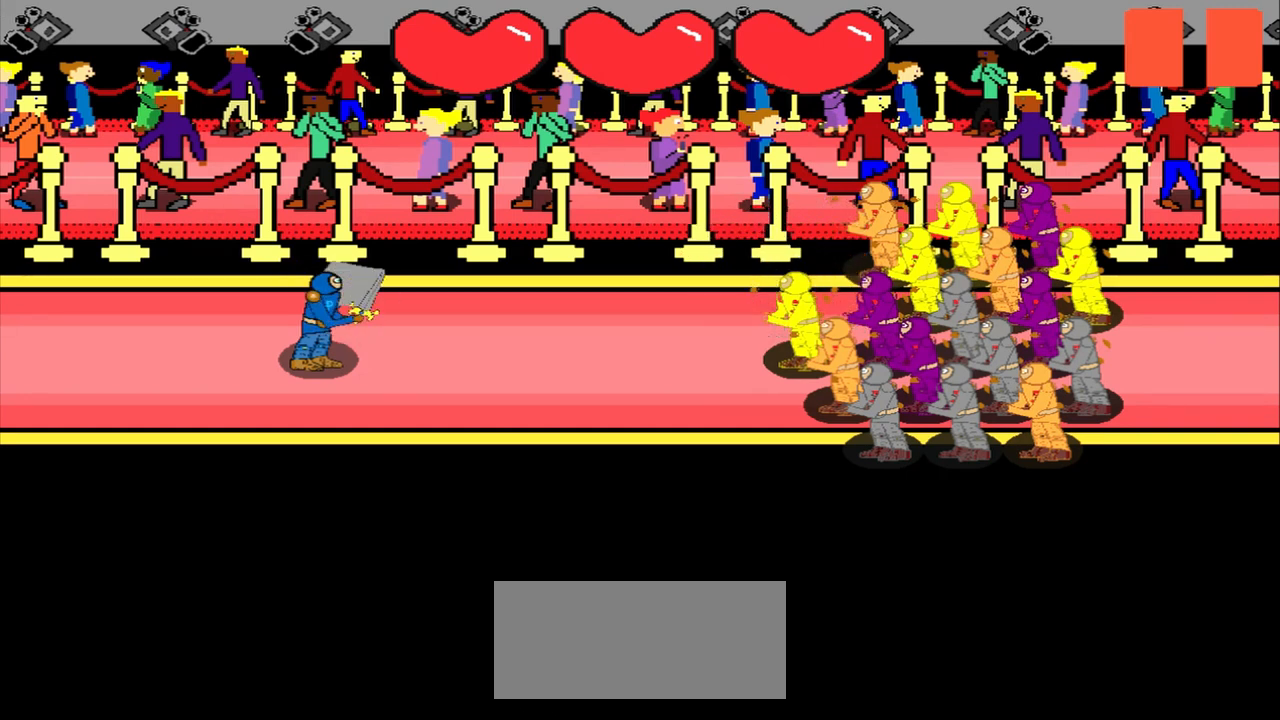
{"buttons": [], "left_stick": "center", "events": []}
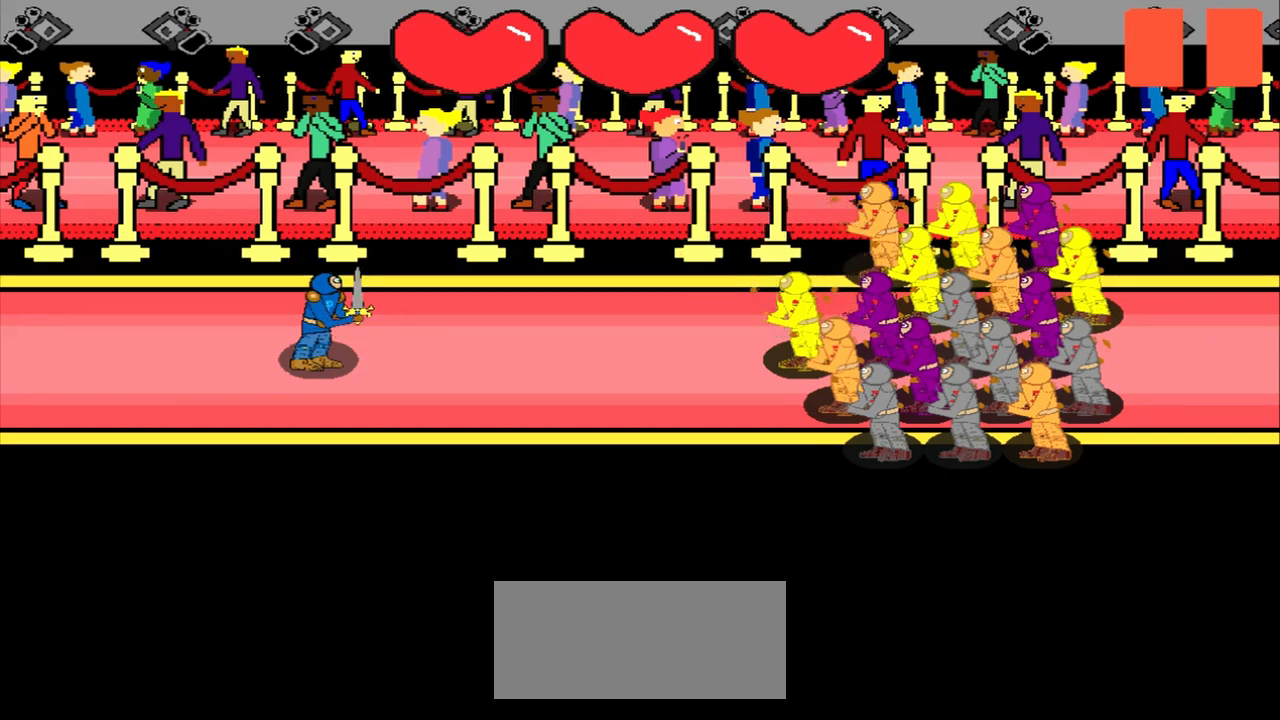
{"buttons": [], "left_stick": "center", "events": []}
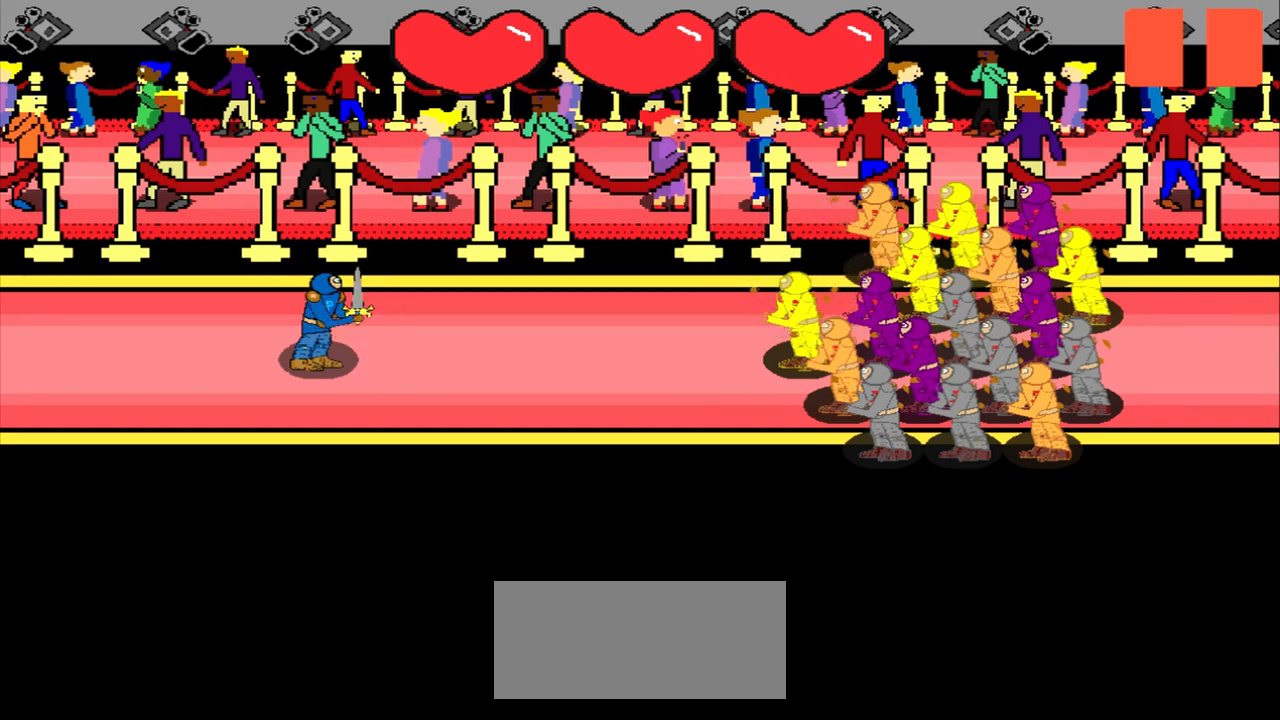
{"buttons": [], "left_stick": "center", "events": []}
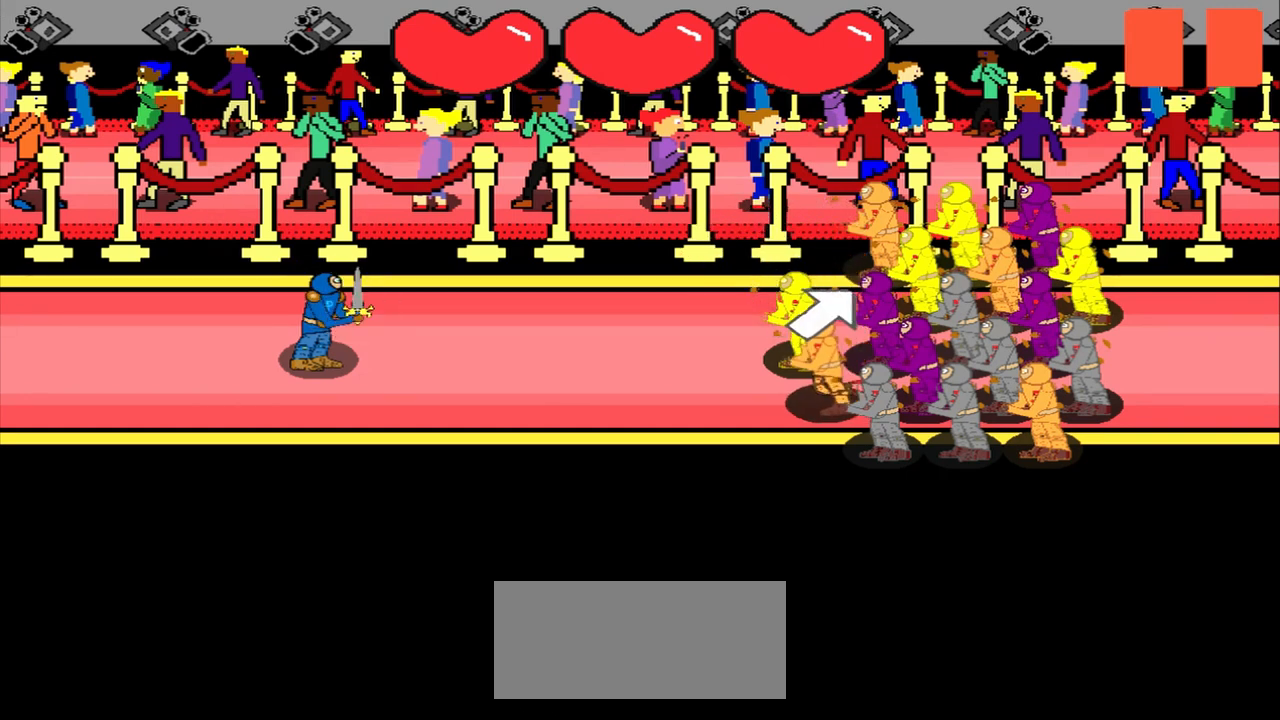
{"buttons": [], "left_stick": "center", "events": [[125, "left_stick", "up-right"], [292, "left_stick", "center"]]}
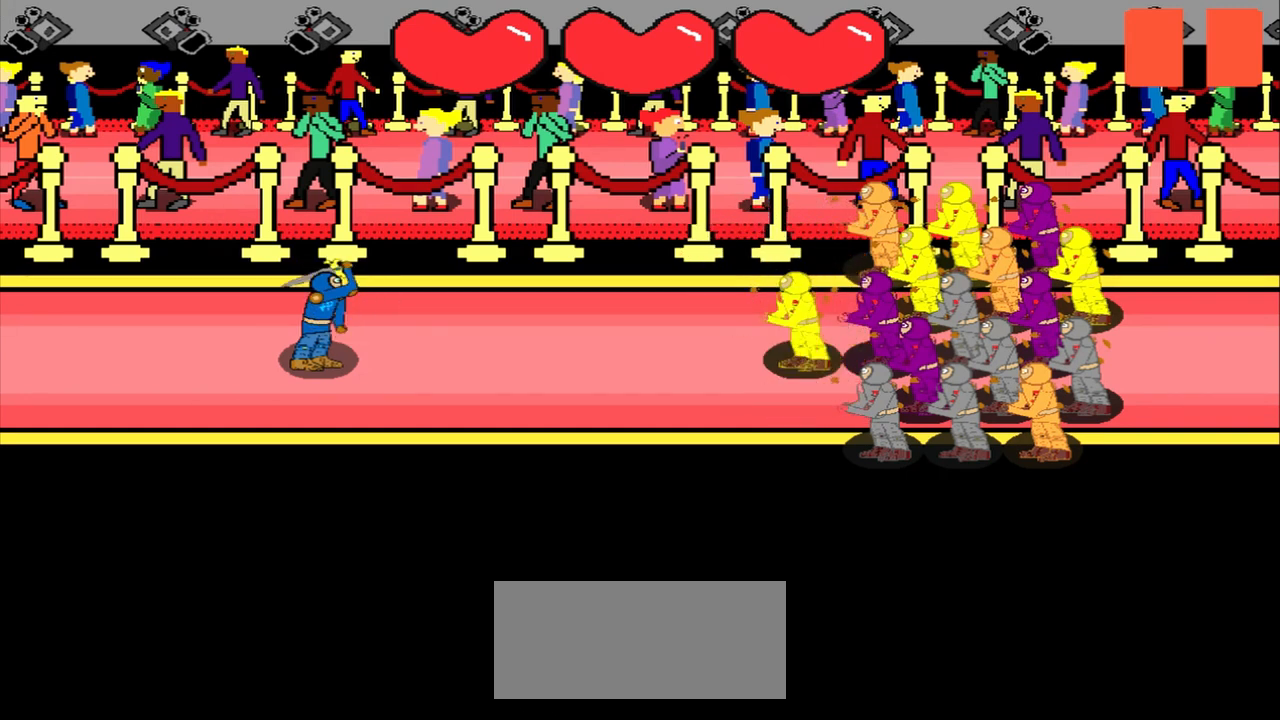
{"buttons": [], "left_stick": "center", "events": []}
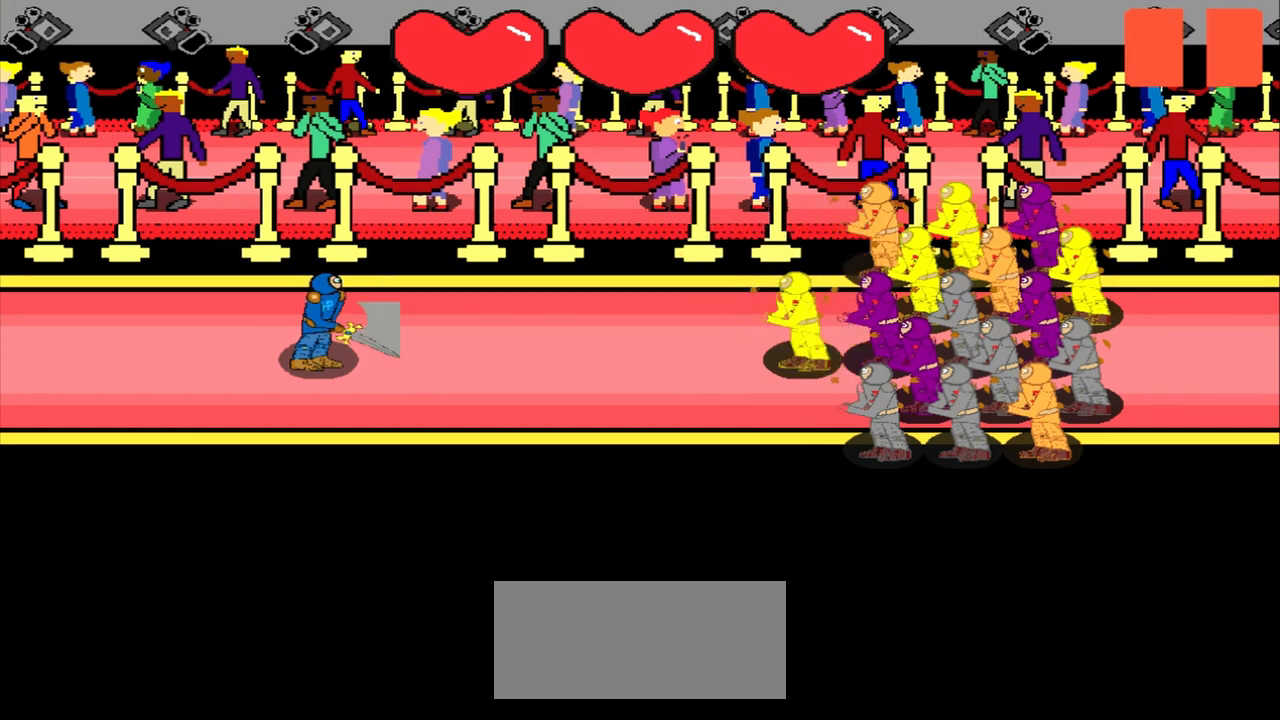
{"buttons": [], "left_stick": "center", "events": []}
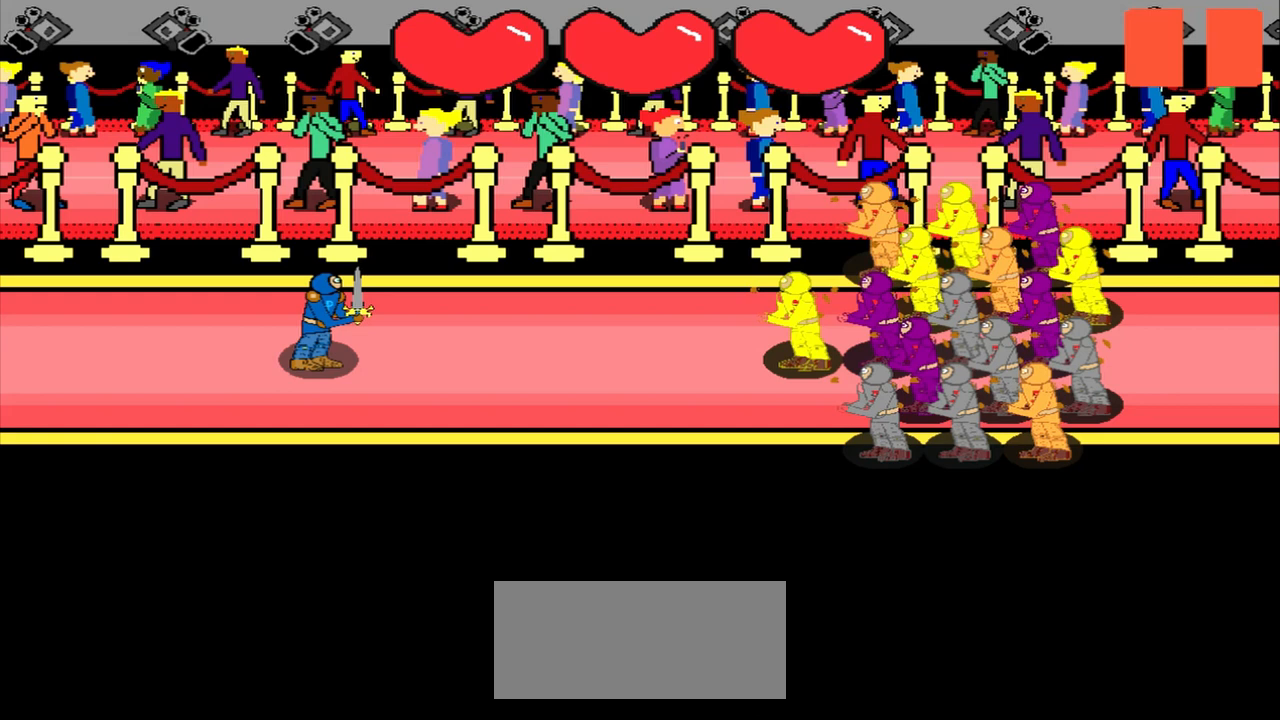
{"buttons": [], "left_stick": "center", "events": []}
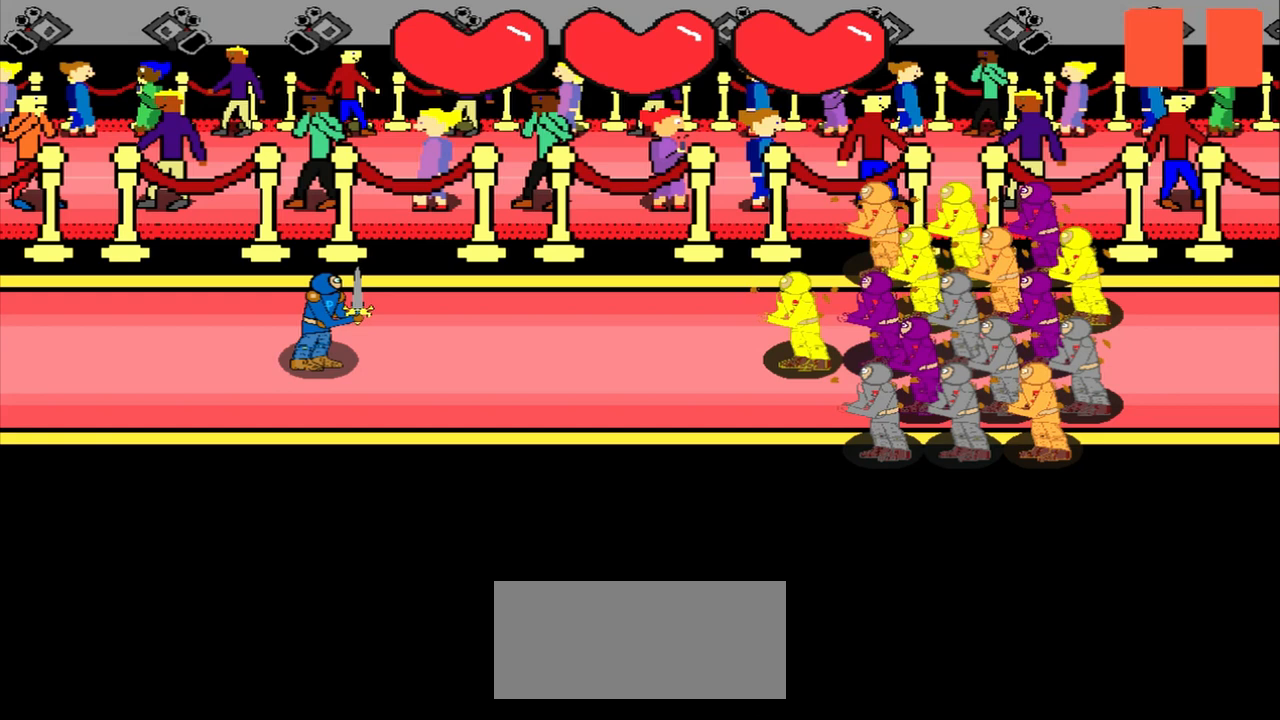
{"buttons": [], "left_stick": "down-left", "events": [[375, "left_stick", "down-left"]]}
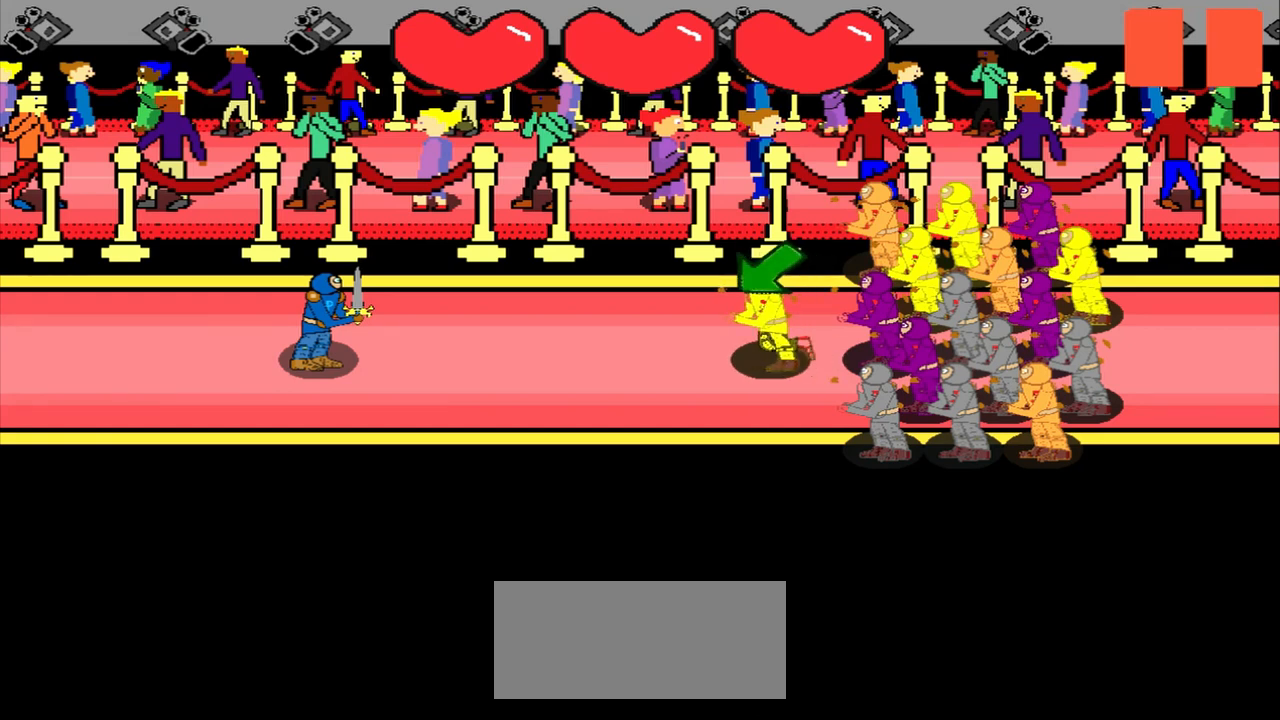
{"buttons": [], "left_stick": "down-left", "events": [[125, "left_stick", "center"], [333, "left_stick", "down-left"]]}
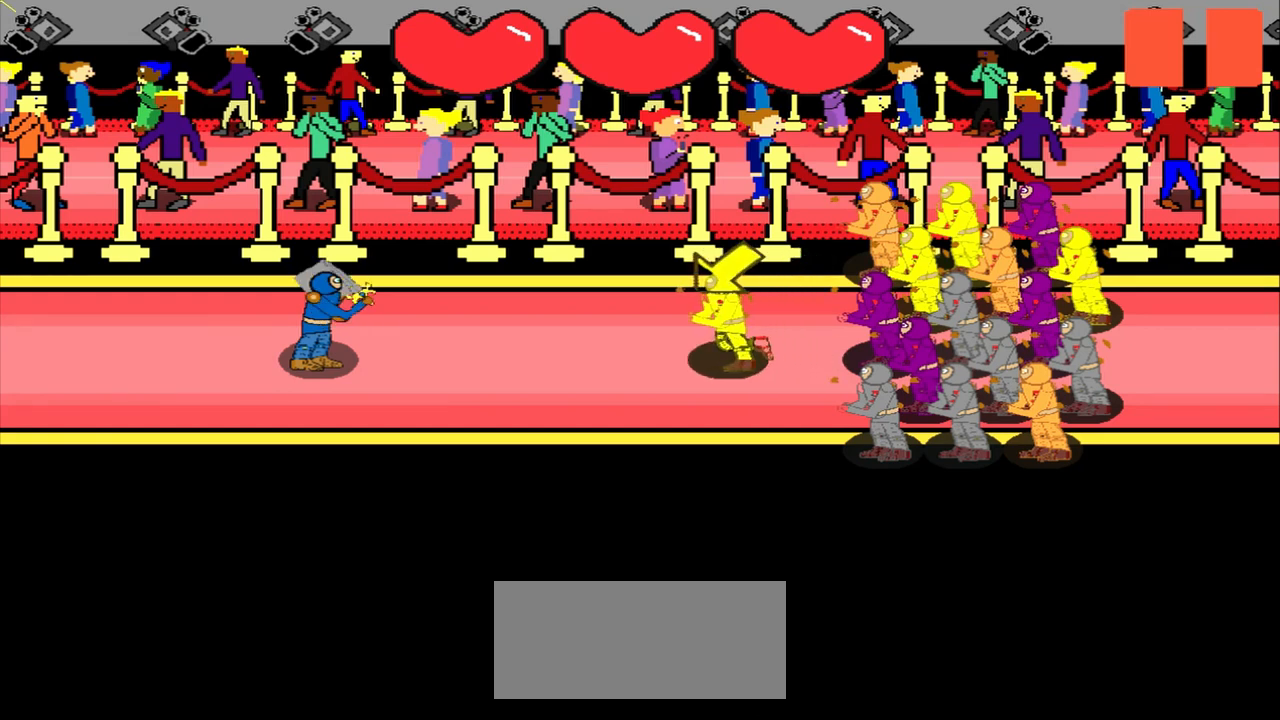
{"buttons": [], "left_stick": "down-left", "events": [[83, "left_stick", "center"], [250, "left_stick", "down-left"]]}
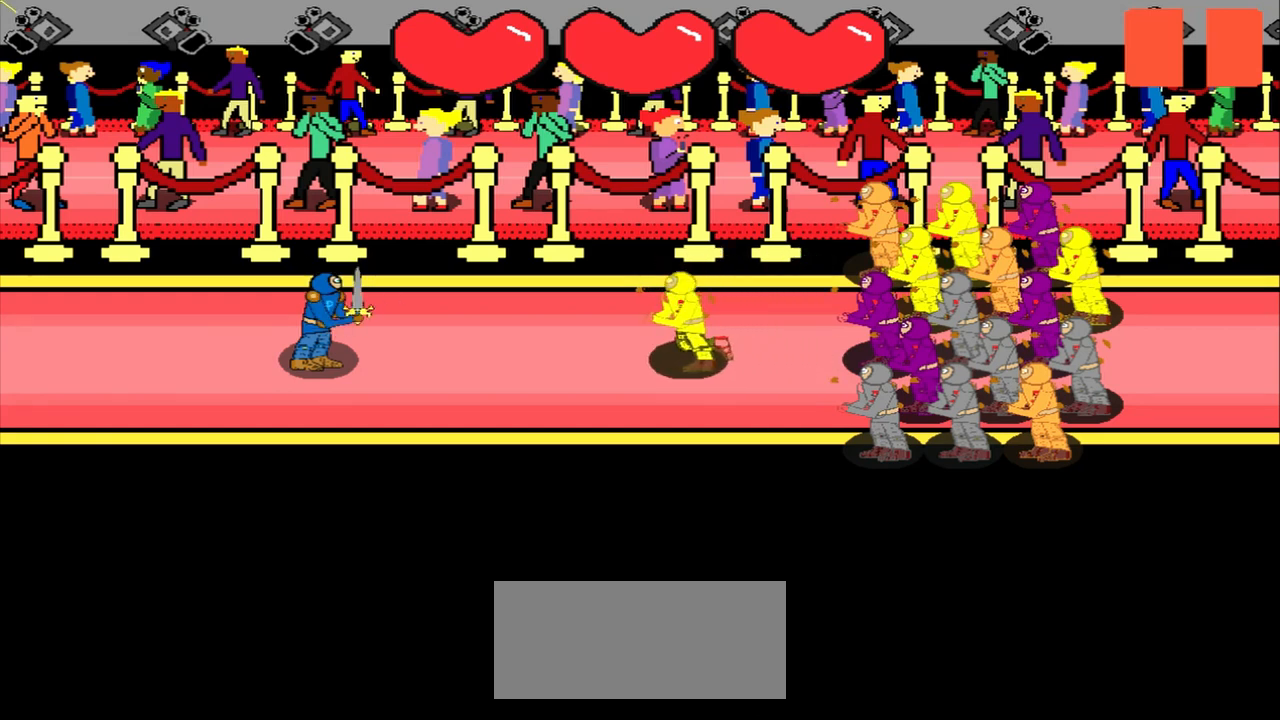
{"buttons": [], "left_stick": "center", "events": [[42, "left_stick", "center"]]}
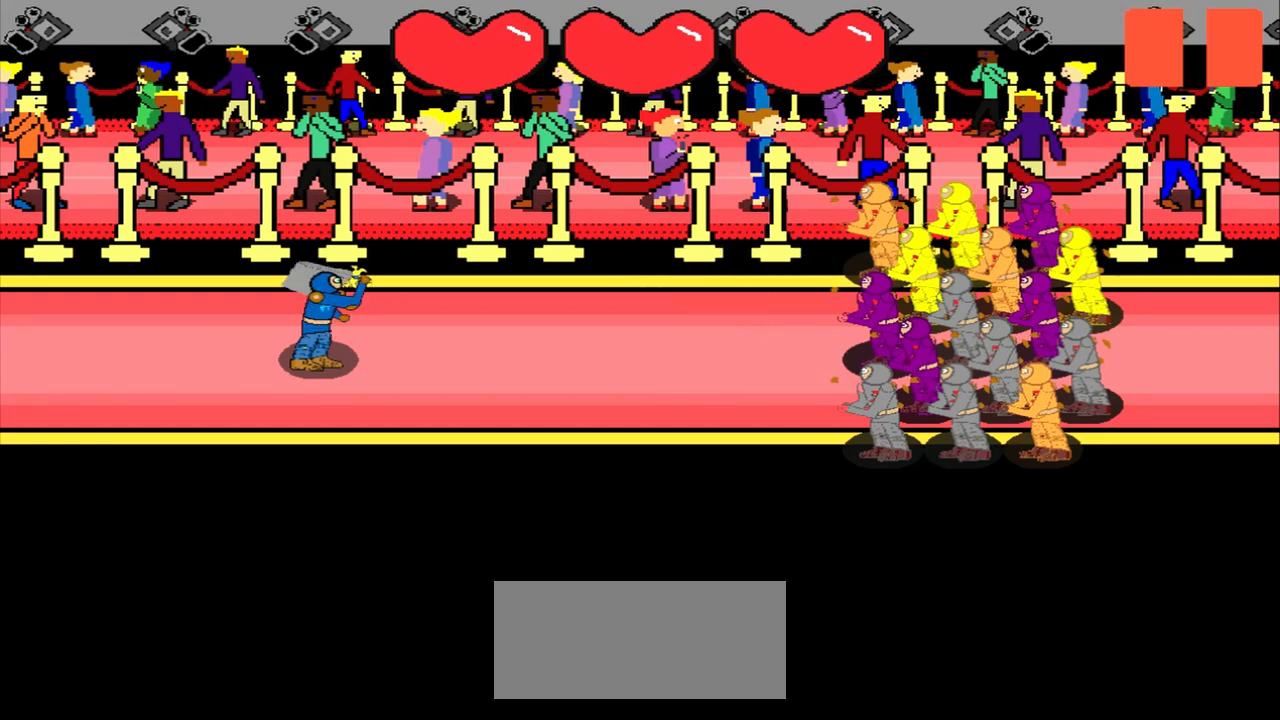
{"buttons": [], "left_stick": "center", "events": []}
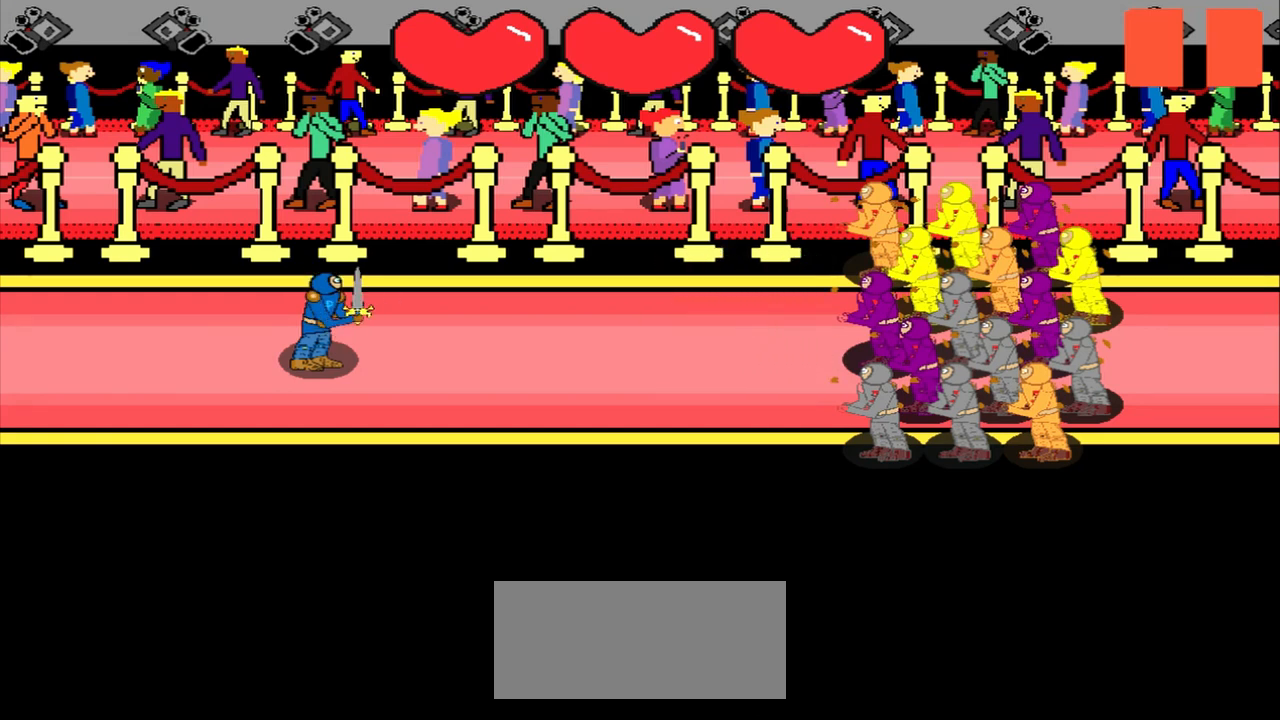
{"buttons": [], "left_stick": "center", "events": []}
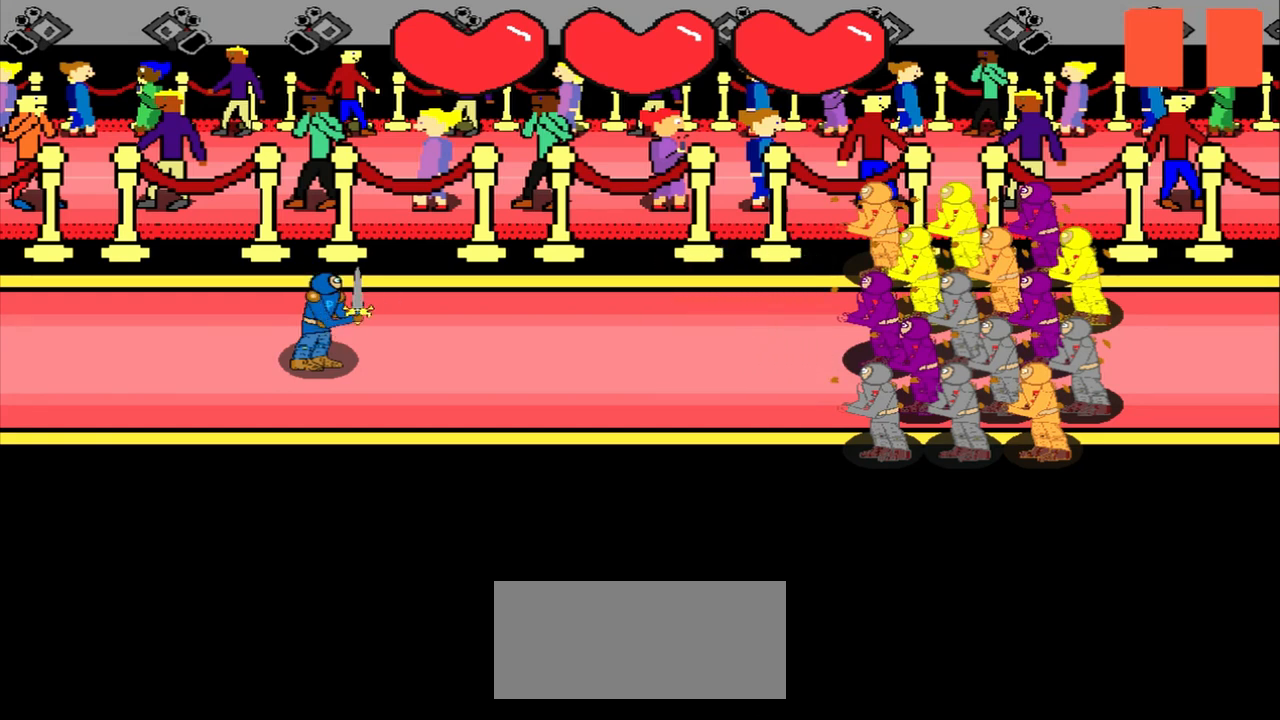
{"buttons": [], "left_stick": "center", "events": []}
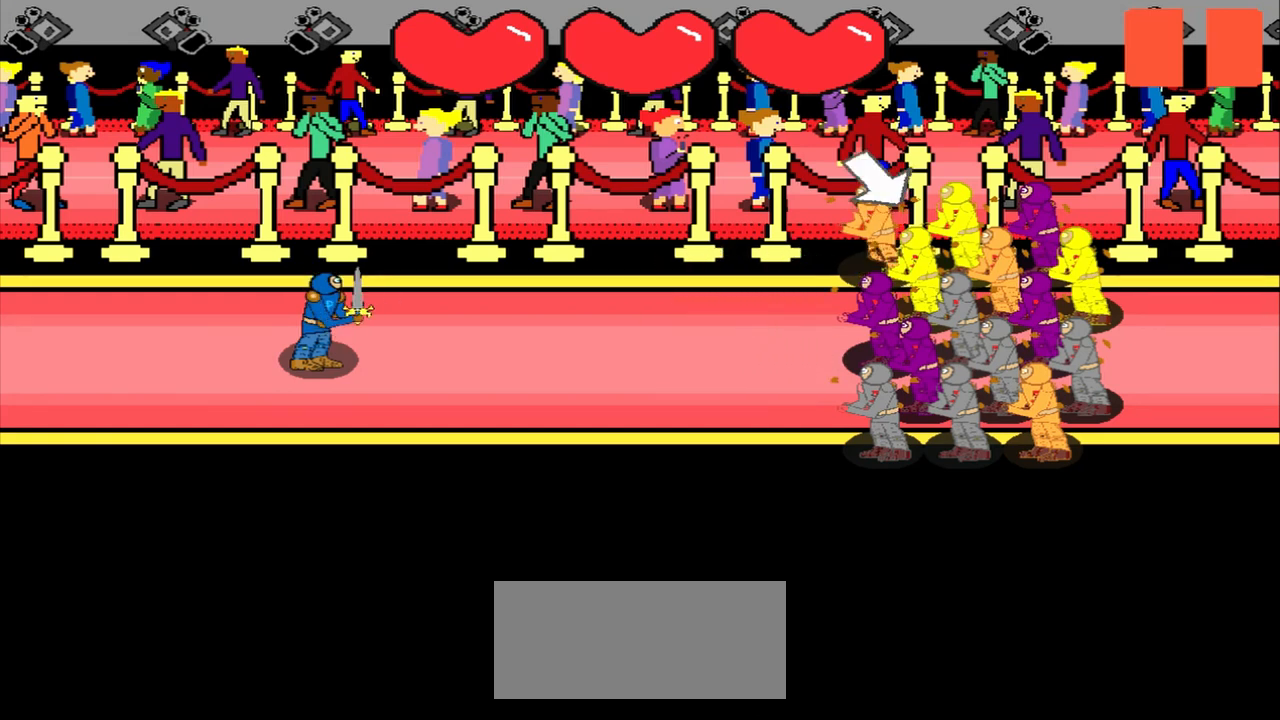
{"buttons": [], "left_stick": "center", "events": [[292, "left_stick", "down-right"], [500, "left_stick", "center"]]}
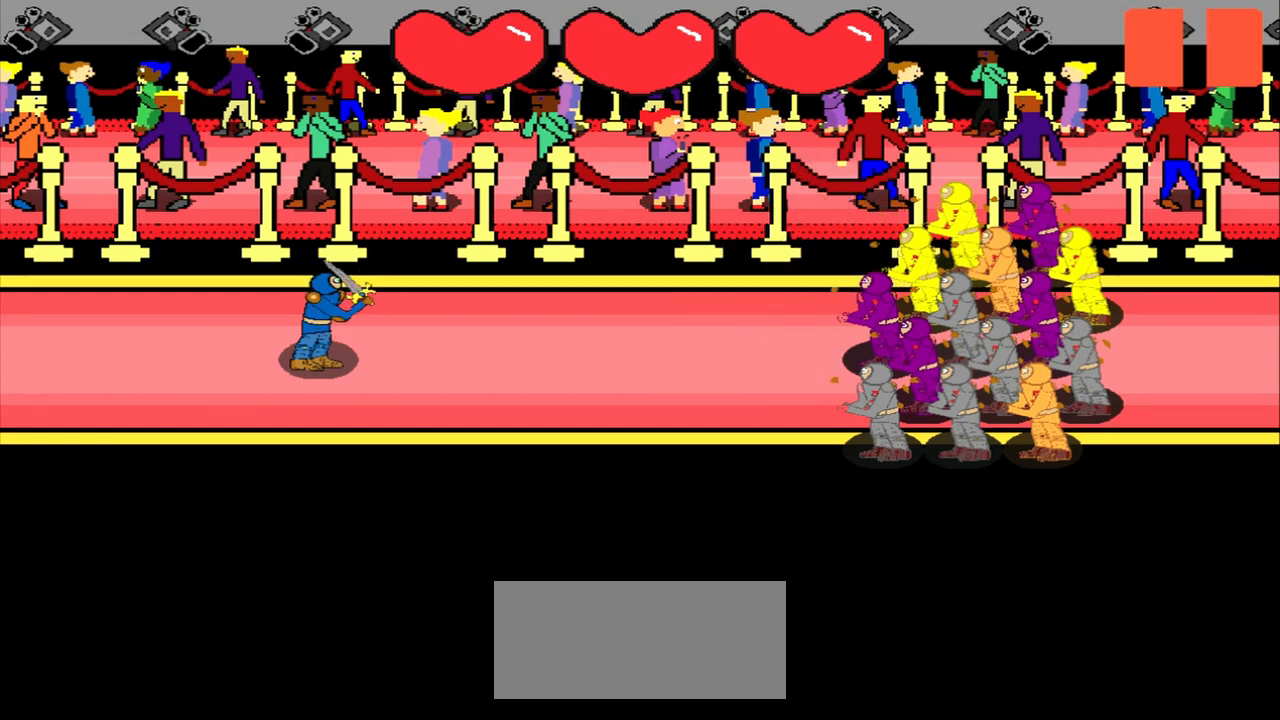
{"buttons": [], "left_stick": "center", "events": []}
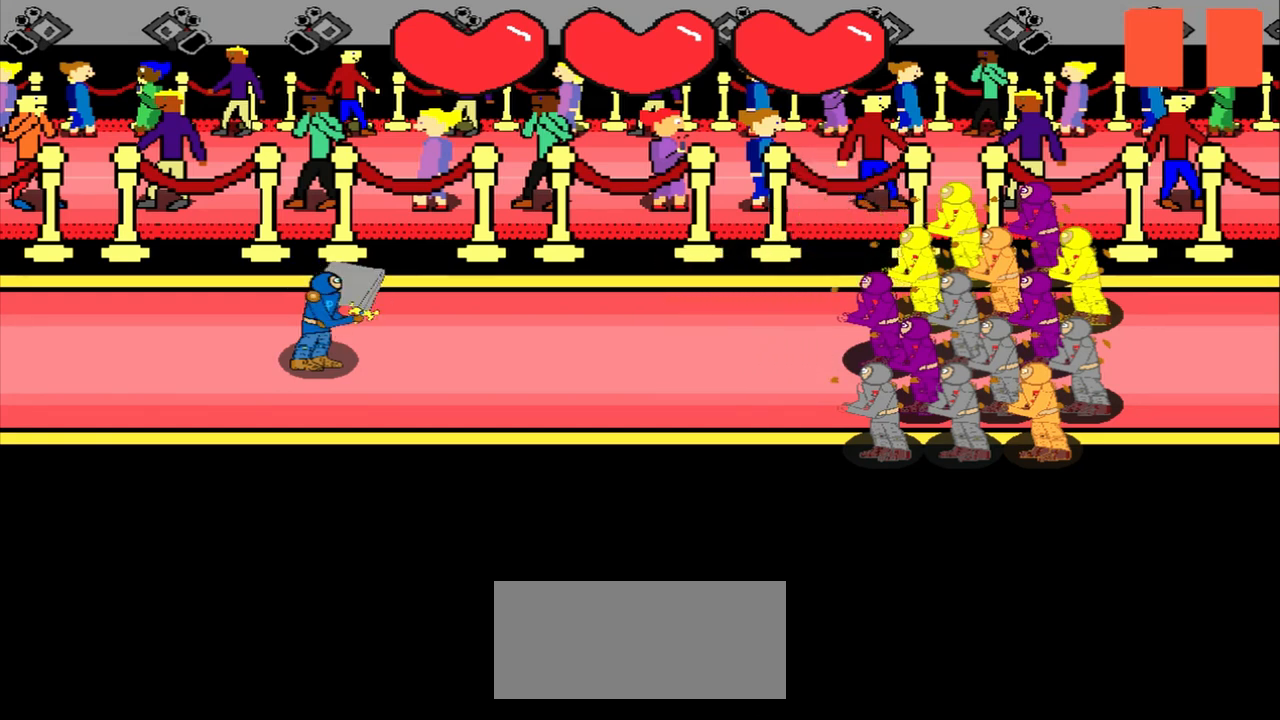
{"buttons": [], "left_stick": "center", "events": []}